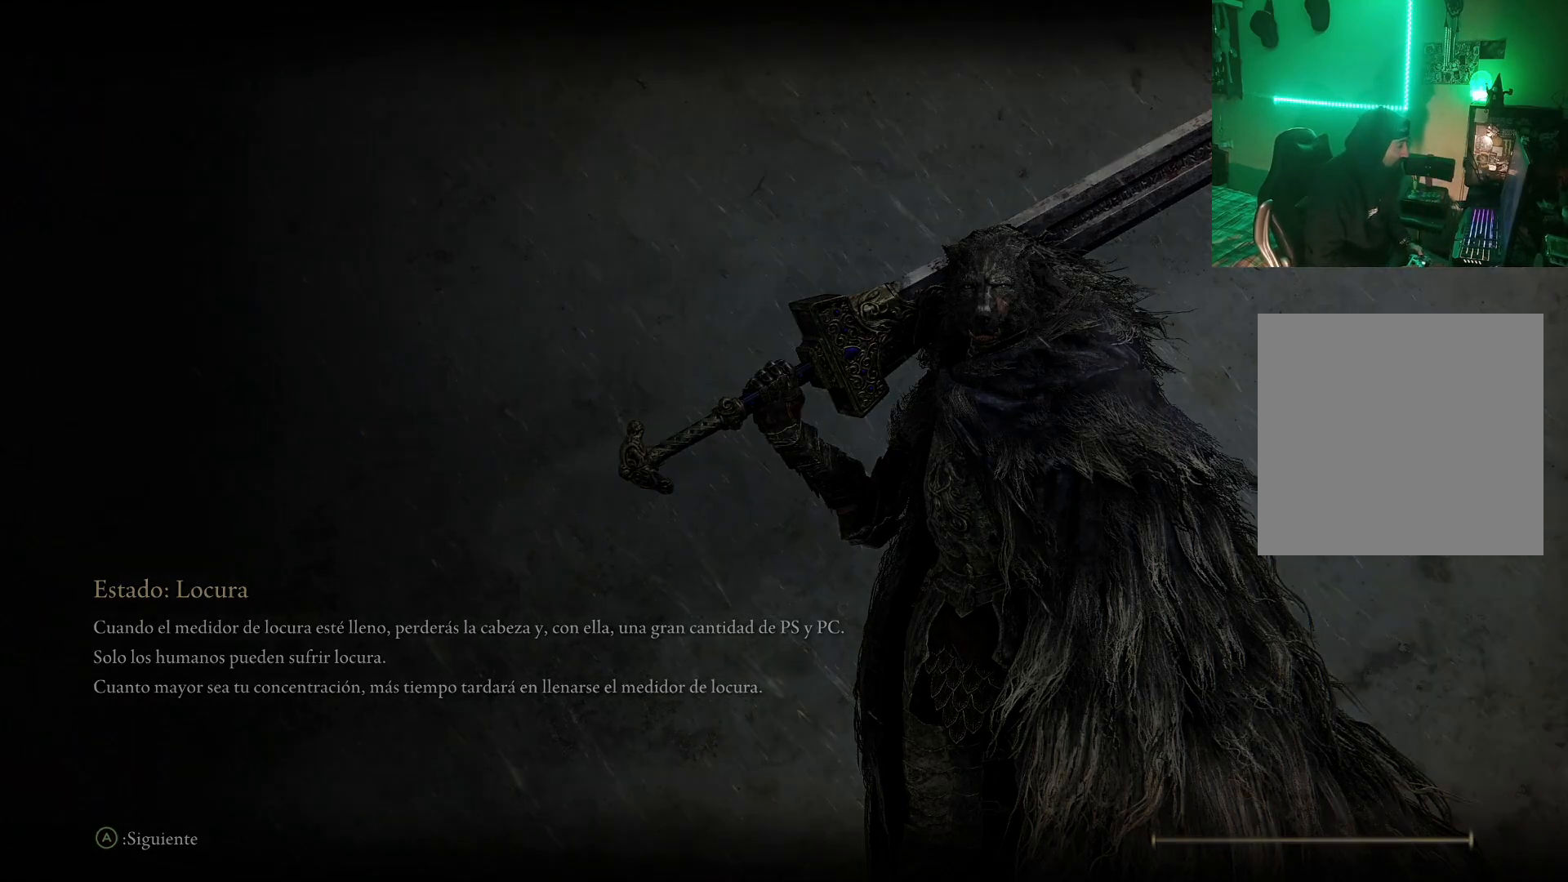
Gameplay with a controller (Xbox layout); each line is a JSON object with the inputs held at the frame after it. "events" lists button and stick changes between this image and that frame as [ms after this image, input, new state], when the widget could be followed in between. Not read: L2.
{"buttons": ["B"], "left_stick": "center", "right_stick": "center", "events": [[500, "B", "down"]]}
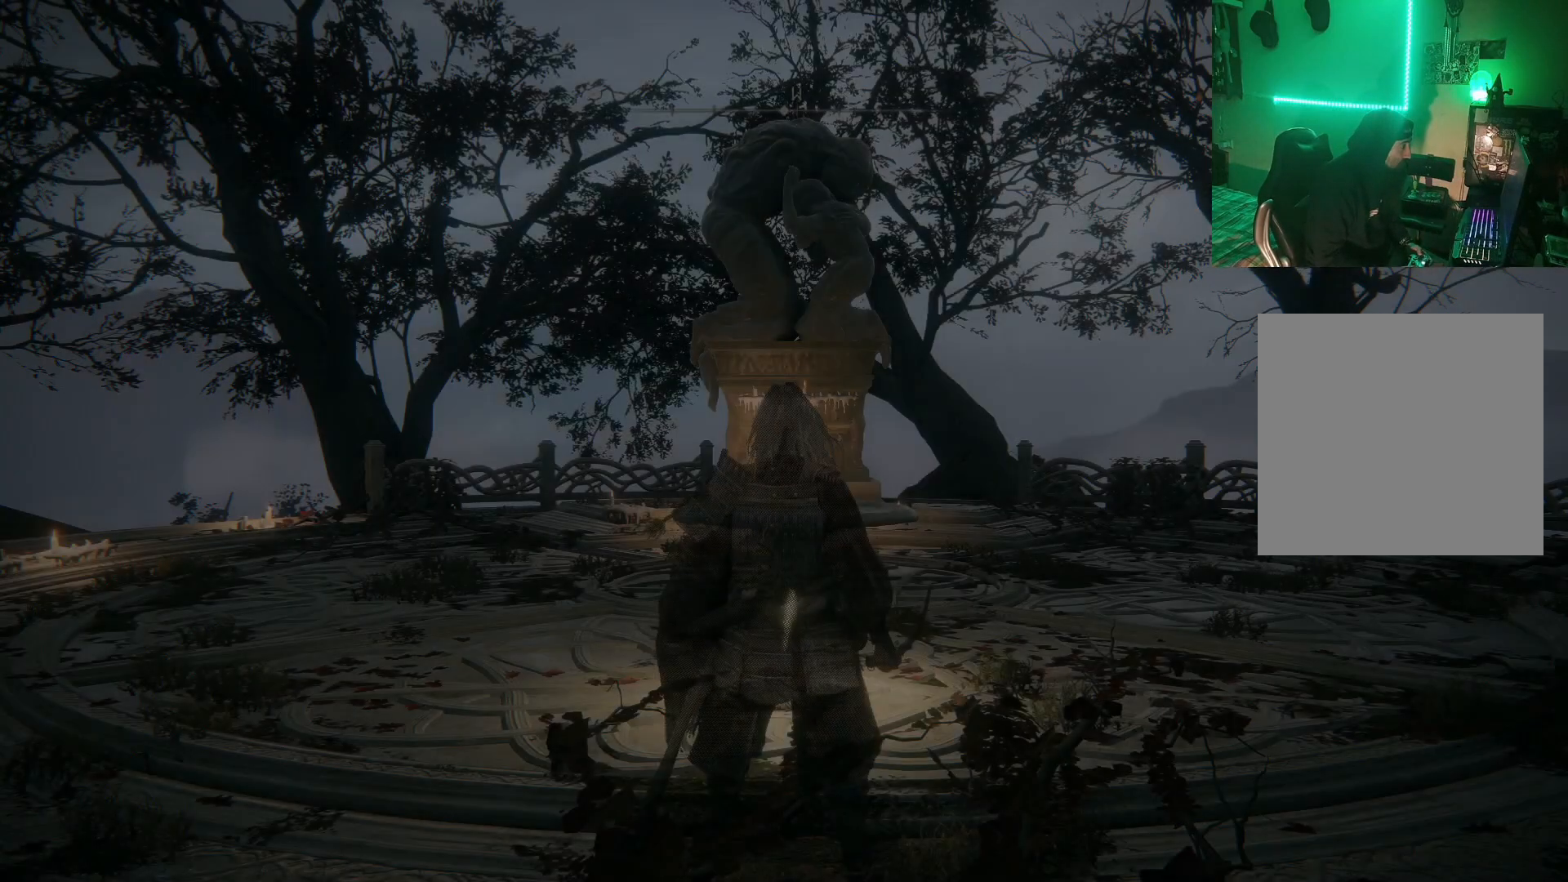
{"buttons": ["B"], "left_stick": "up", "right_stick": "center", "events": [[83, "left_stick", "up"]]}
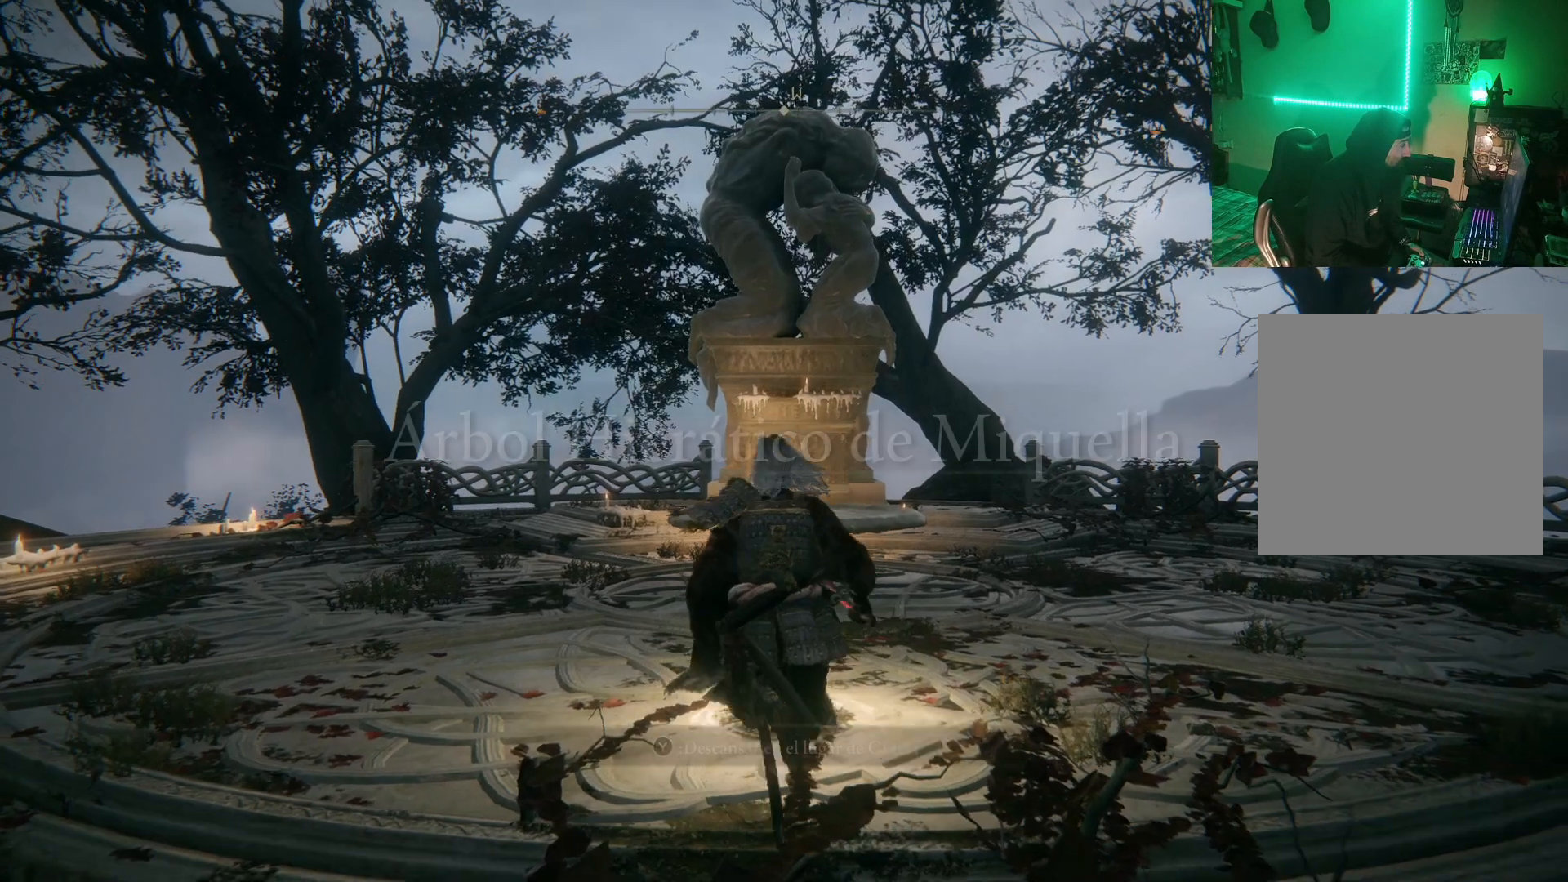
{"buttons": [], "left_stick": "up", "right_stick": "down-left", "events": [[83, "B", "up"], [167, "right_stick", "left"], [283, "right_stick", "down-left"]]}
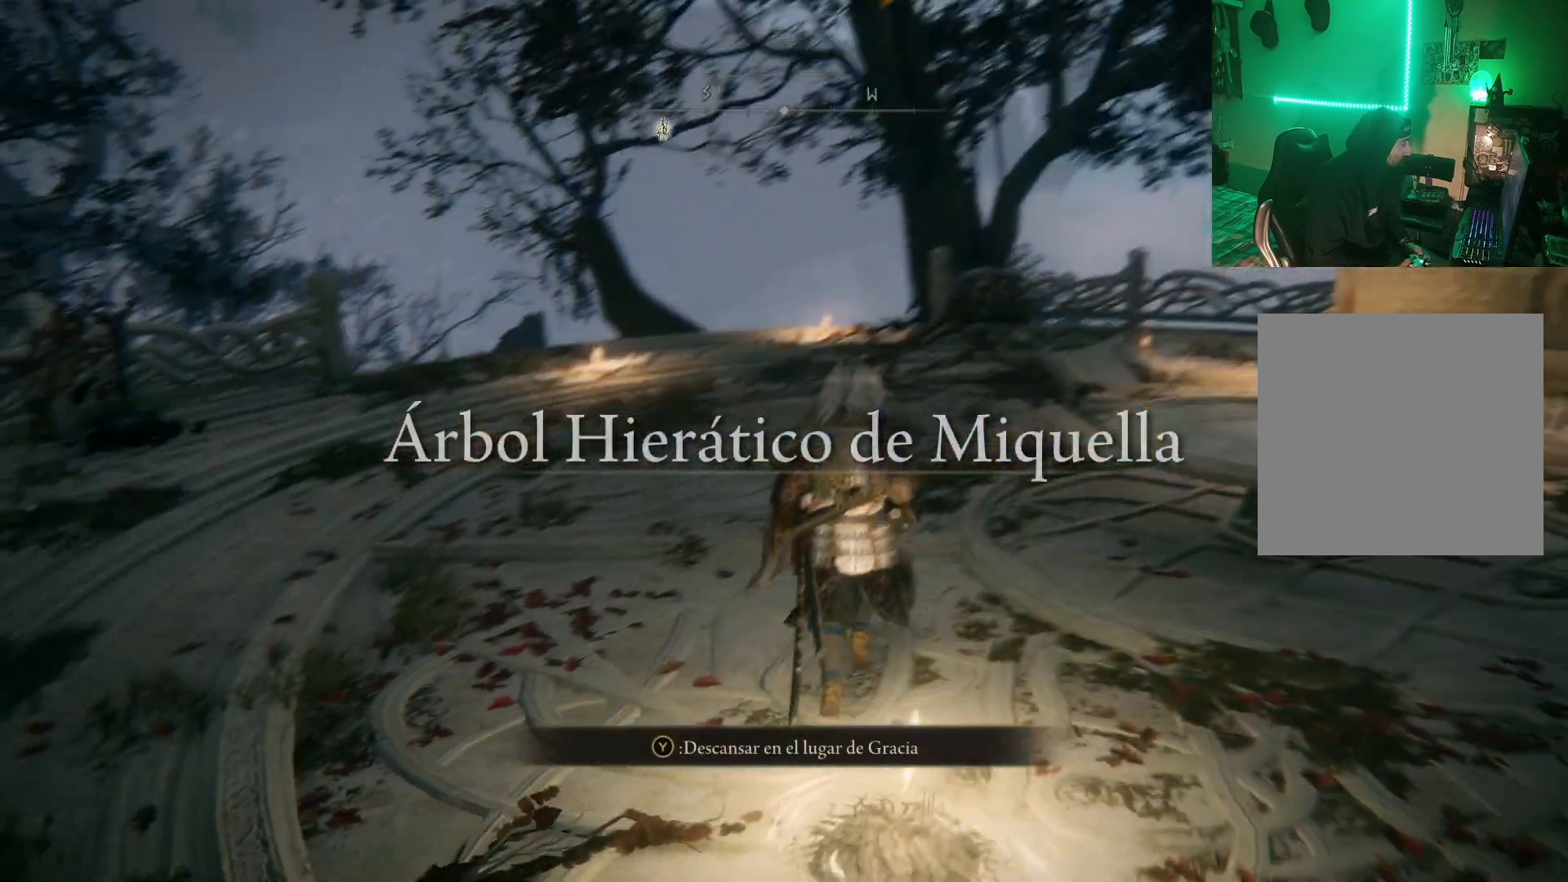
{"buttons": ["B"], "left_stick": "up", "right_stick": "center", "events": [[33, "right_stick", "center"], [200, "B", "down"]]}
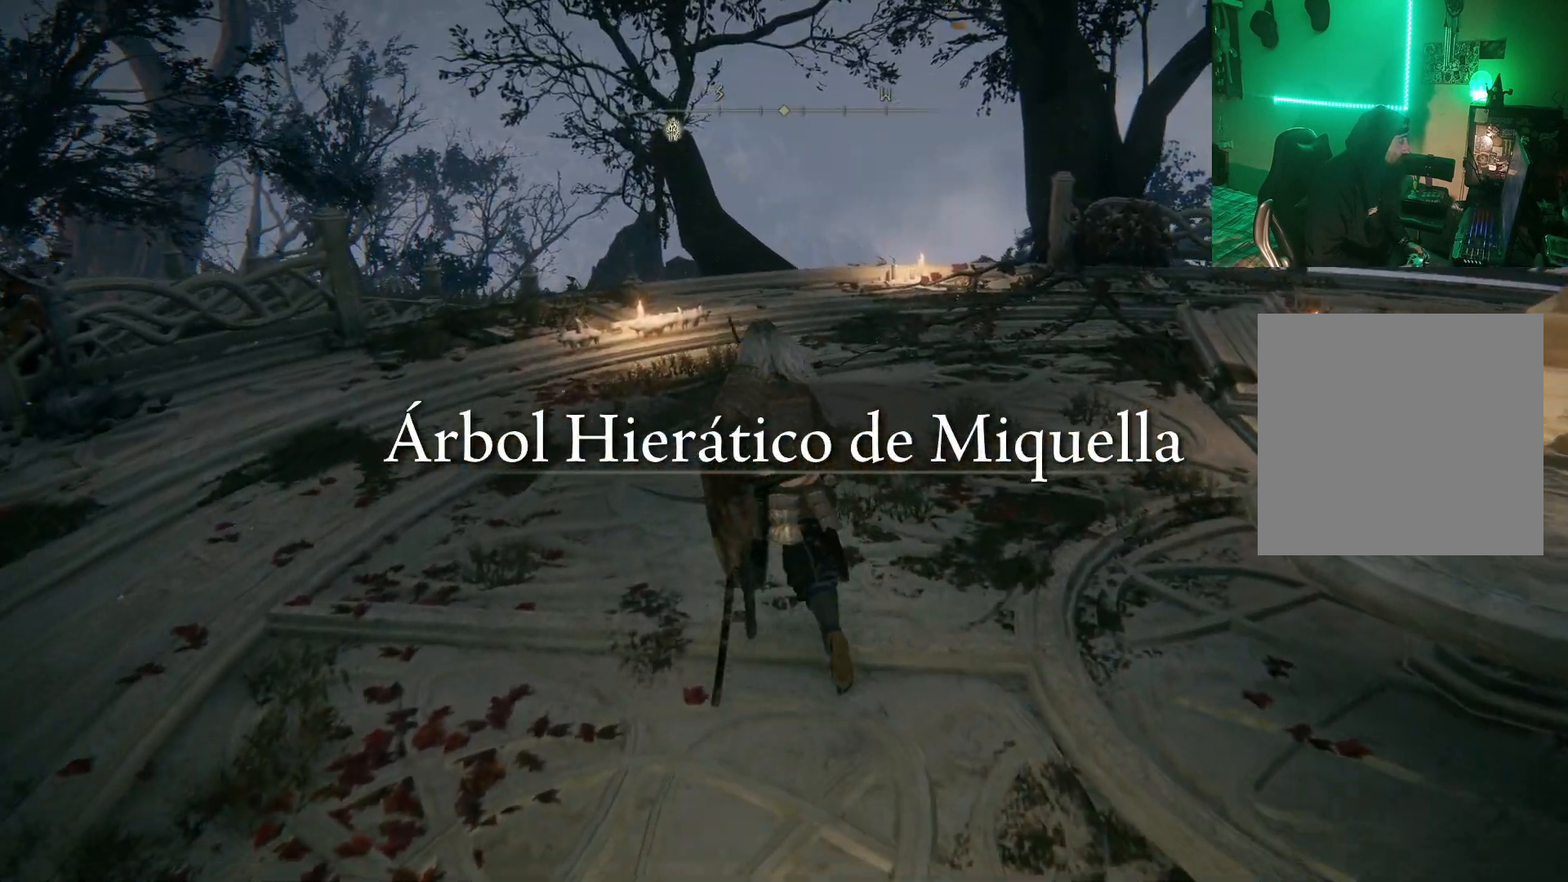
{"buttons": ["B"], "left_stick": "up", "right_stick": "center", "events": []}
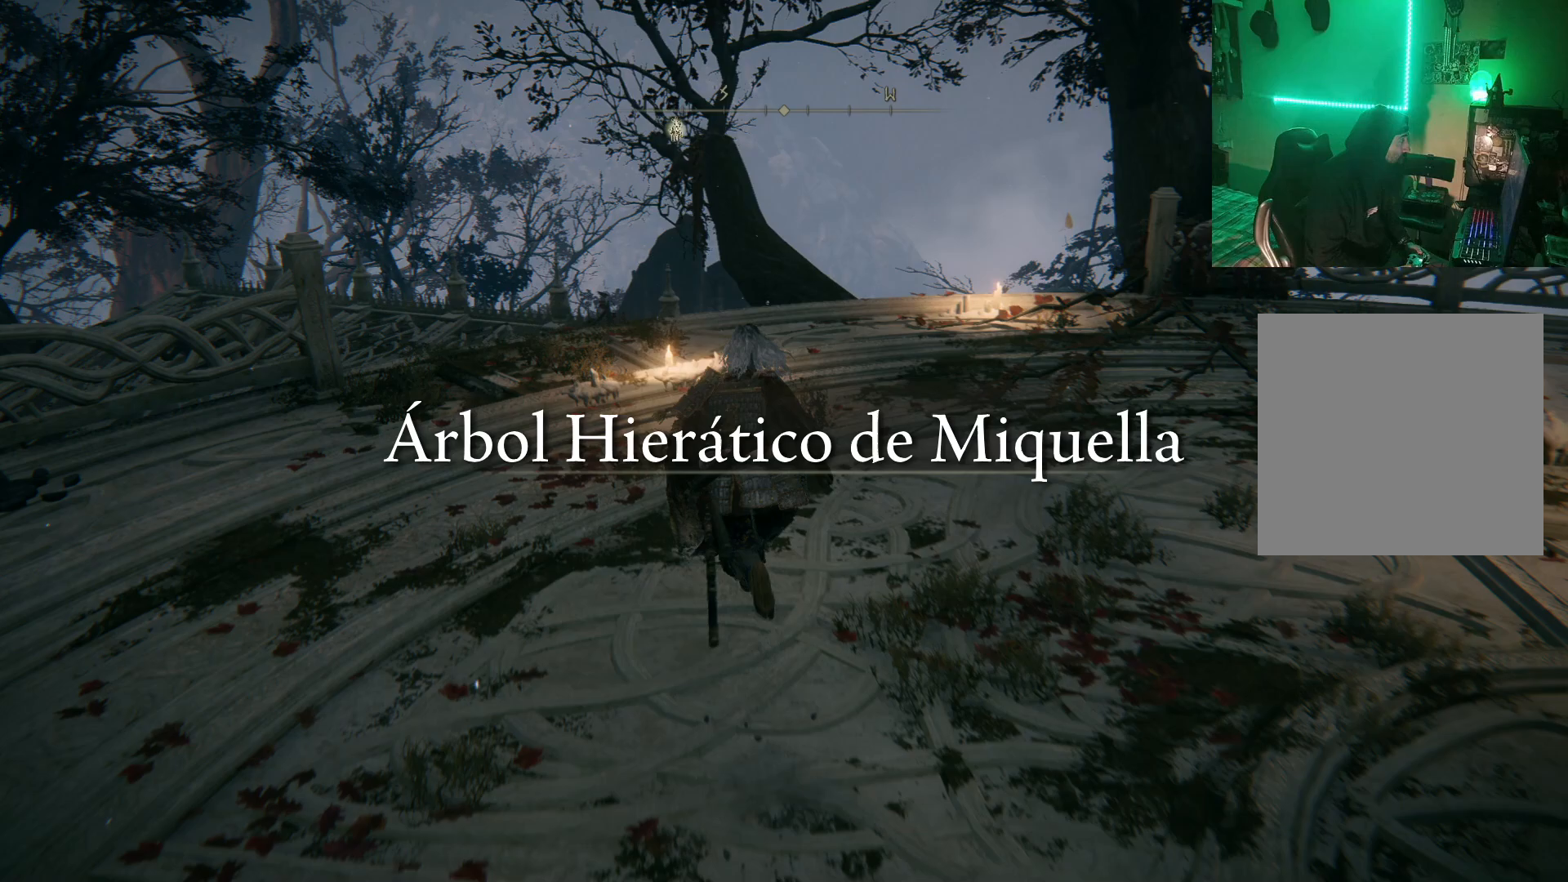
{"buttons": ["B"], "left_stick": "up", "right_stick": "center", "events": []}
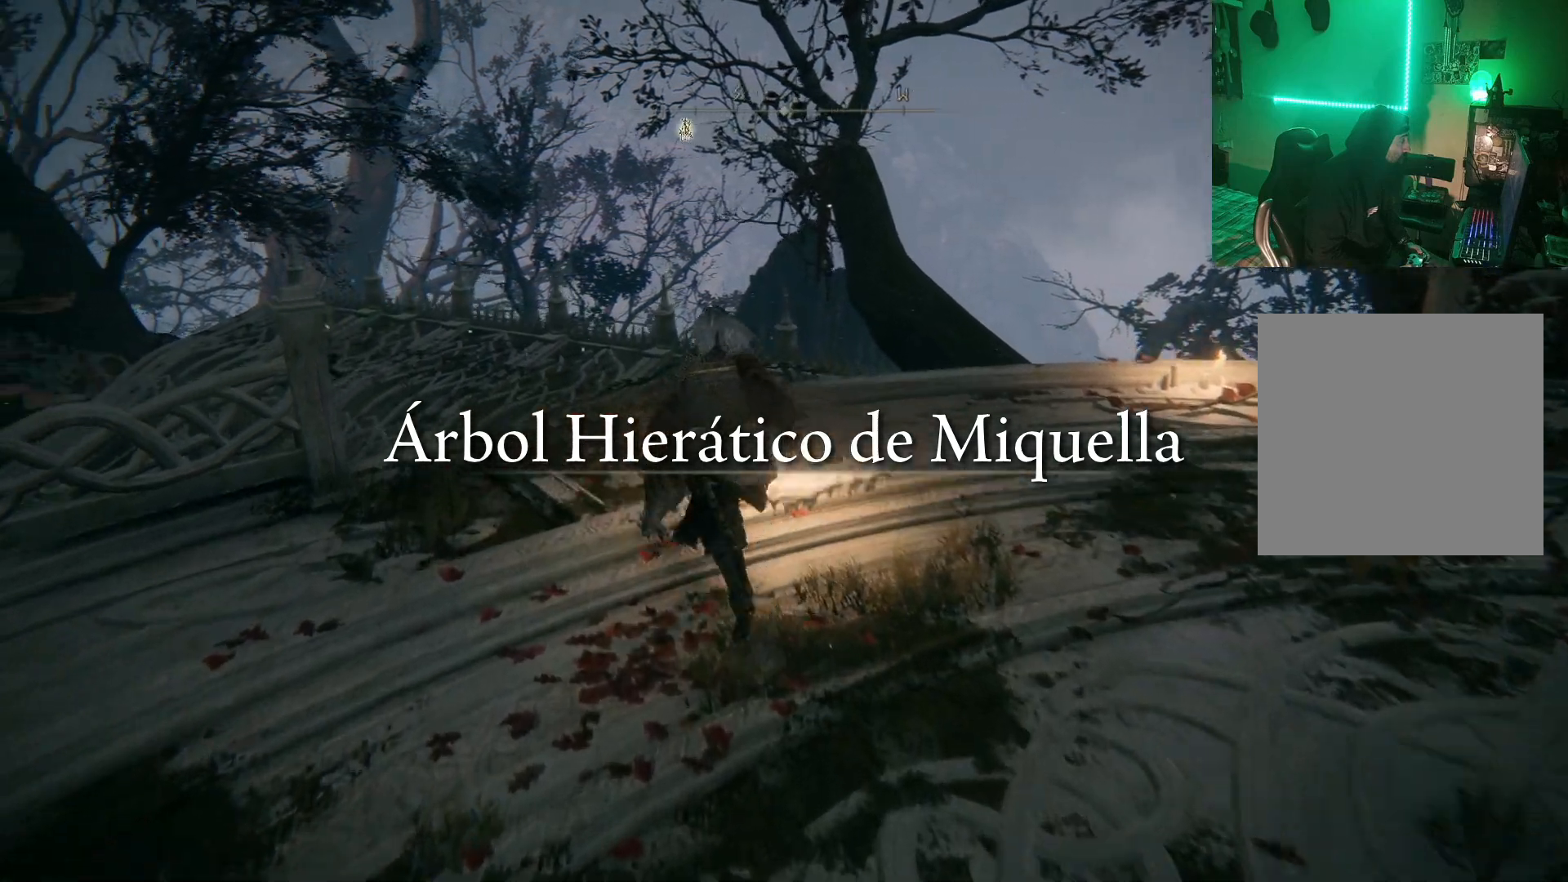
{"buttons": ["A", "B"], "left_stick": "up", "right_stick": "center", "events": [[367, "A", "down"]]}
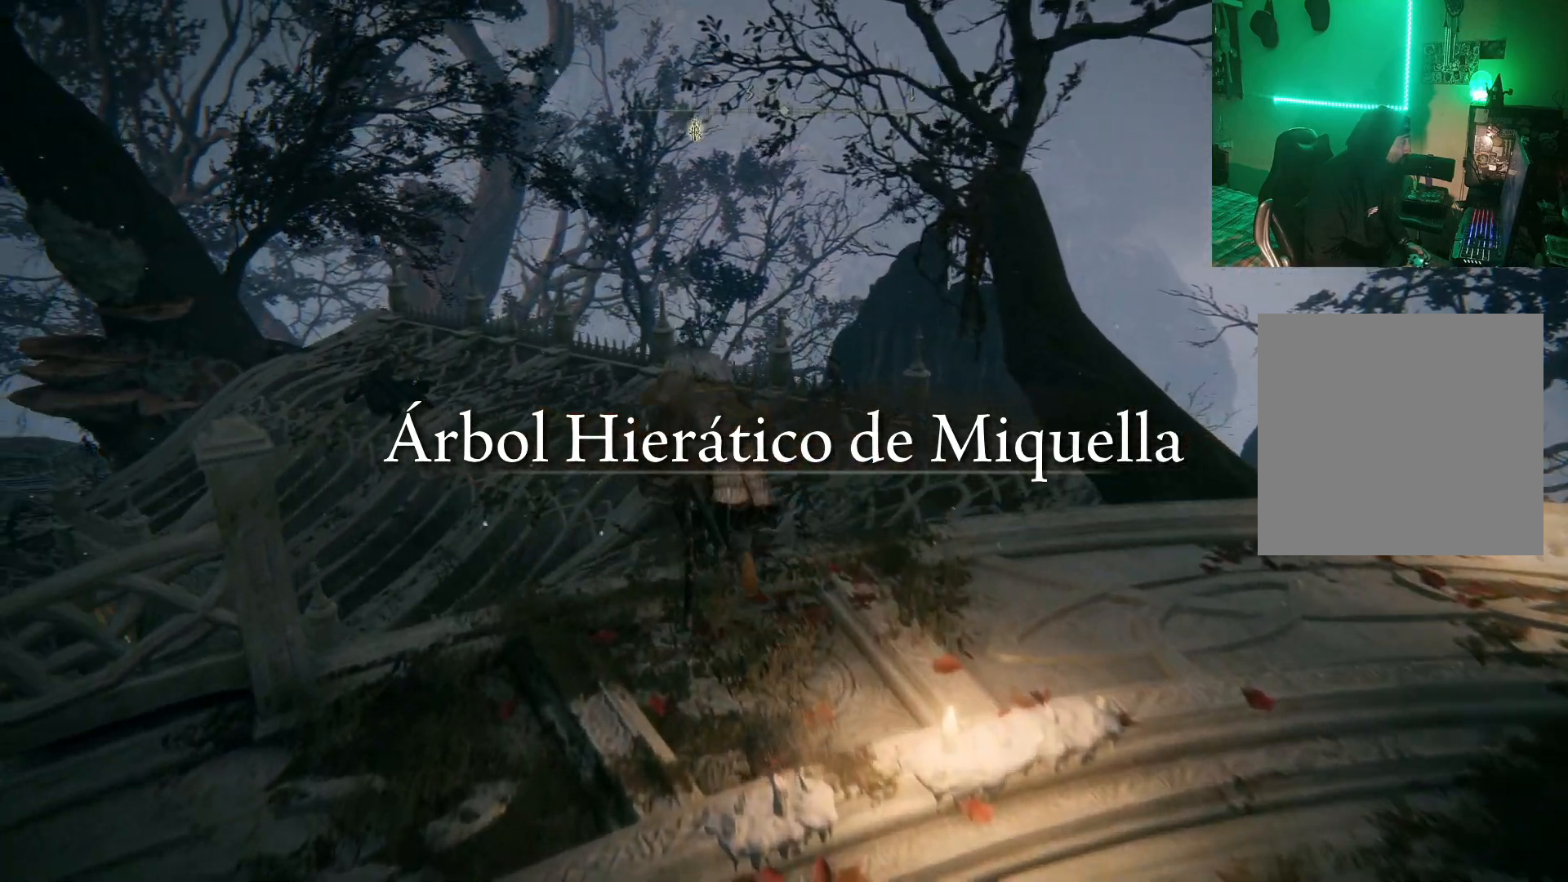
{"buttons": ["B"], "left_stick": "up", "right_stick": "center", "events": [[100, "A", "up"]]}